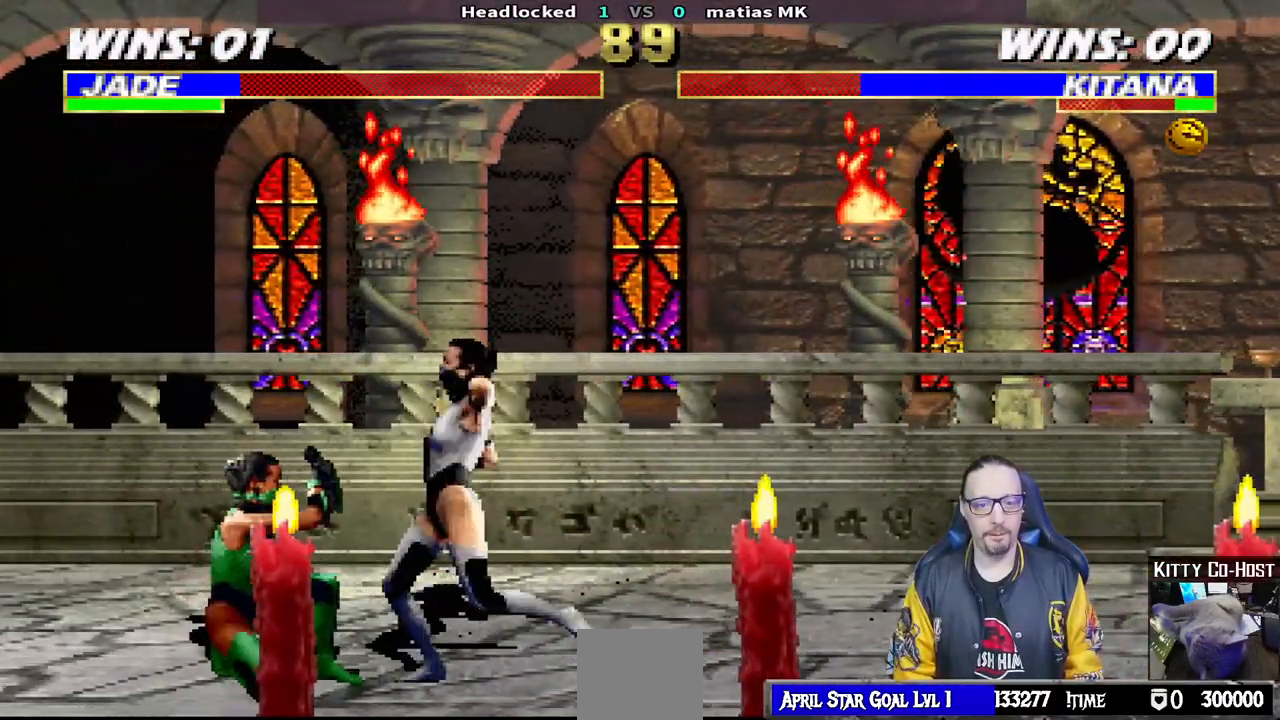
Gameplay with a controller (PlayStation layout); each line is a JSON object with the inputs held at the frame after it (dt_ms = milliseconds from this image to that frame). "events" lists button and stick changes between this image and that frame as [ms after this image, input, new state], when the widget could be followed in between.
{"dt_ms": 1000, "buttons": ["TRIANGLE"], "left_stick": "center", "right_stick": "center"}
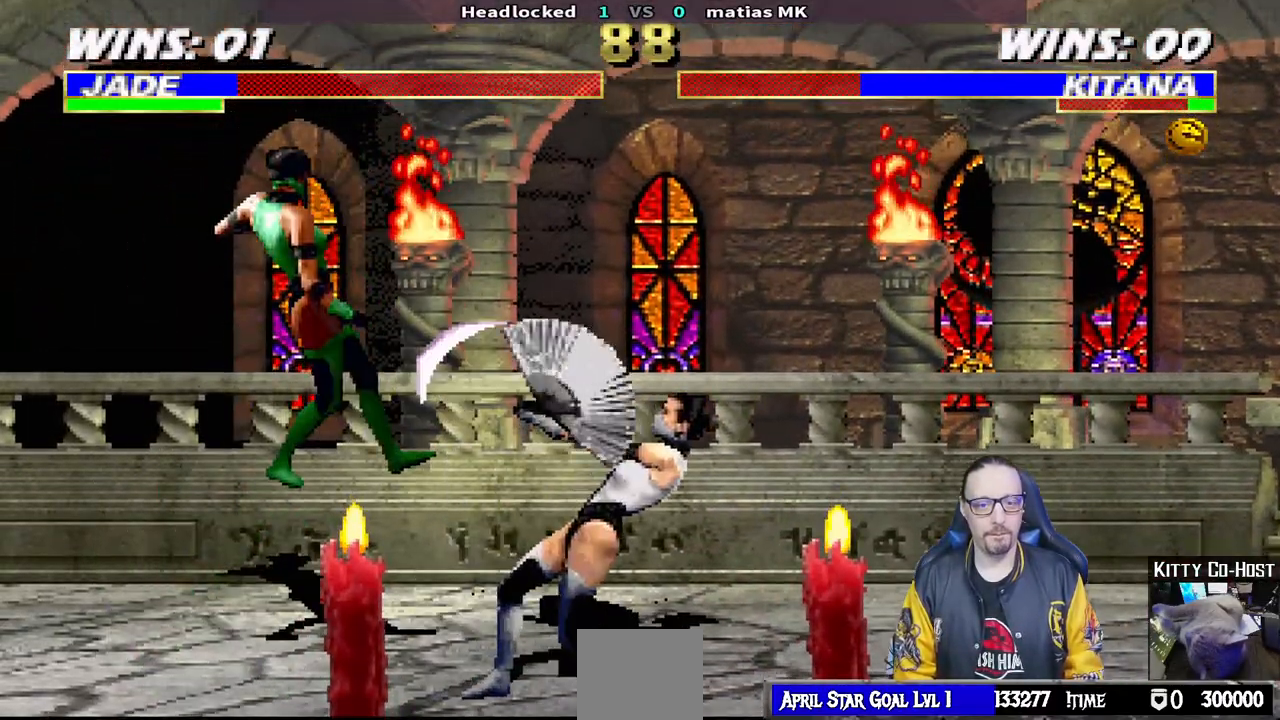
{"dt_ms": 500, "buttons": ["L1", "R1", "DPAD_DOWN", "DPAD_LEFT"], "left_stick": "center", "right_stick": "center", "events": [[250, "TRIANGLE", "up"], [317, "DPAD_DOWN", "down"], [317, "DPAD_LEFT", "down"], [317, "L1", "down"], [350, "R1", "down"]]}
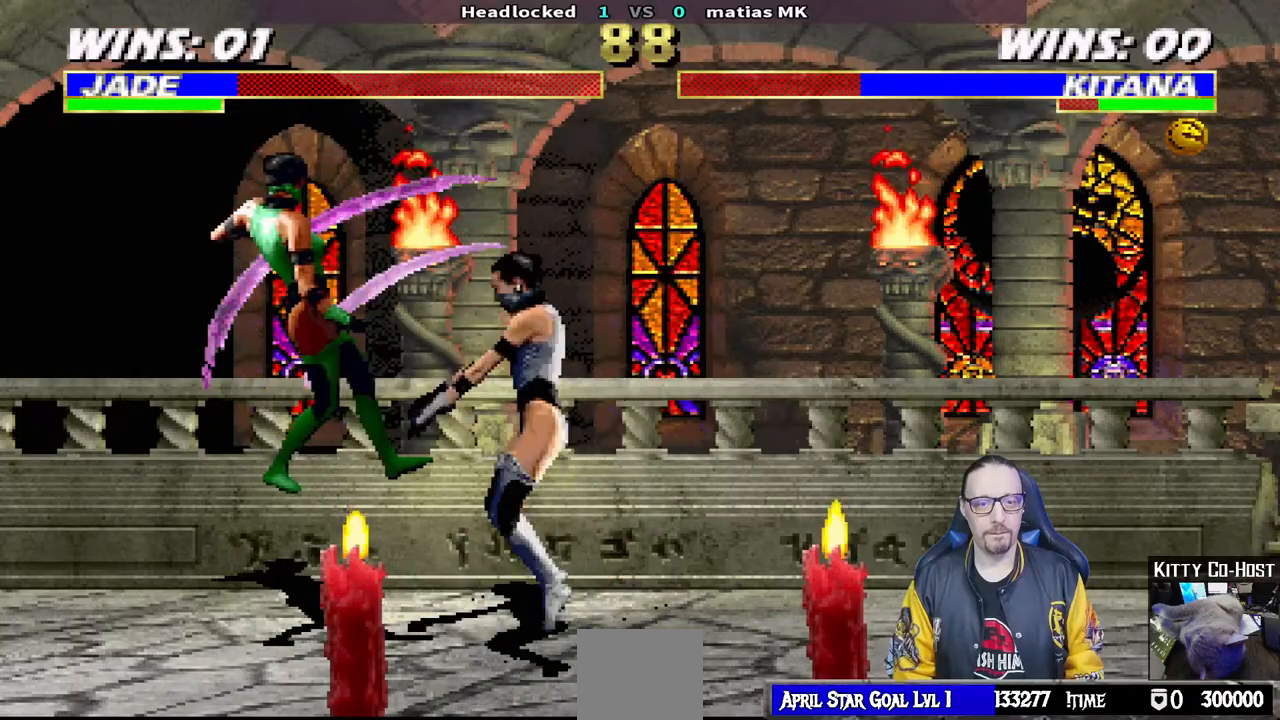
{"dt_ms": 500, "buttons": ["L1", "R1", "DPAD_DOWN"], "left_stick": "center", "right_stick": "center", "events": [[450, "DPAD_LEFT", "up"]]}
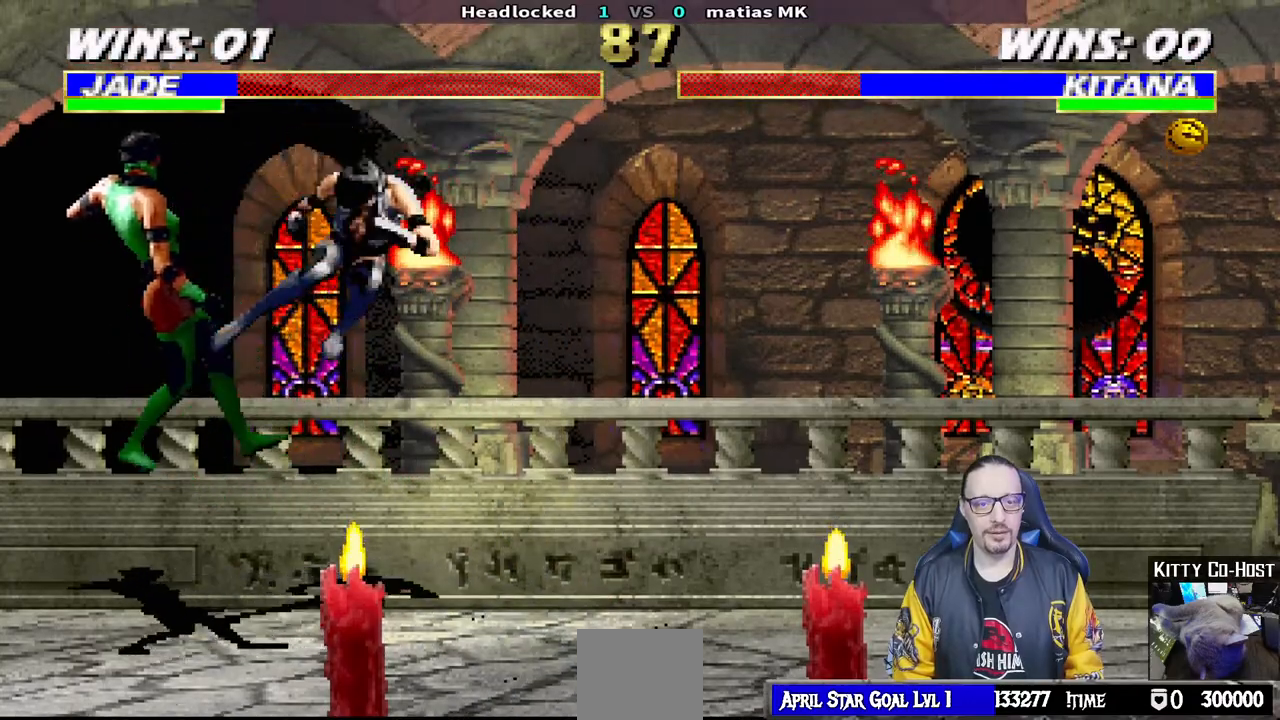
{"dt_ms": 500, "buttons": ["L1", "R1", "DPAD_DOWN"], "left_stick": "center", "right_stick": "center", "events": [[33, "DPAD_DOWN", "up"], [83, "L1", "up"], [117, "DPAD_DOWN", "down"], [117, "L1", "down"], [150, "DPAD_LEFT", "down"], [250, "DPAD_LEFT", "up"], [433, "L1", "up"], [450, "L1", "down"]]}
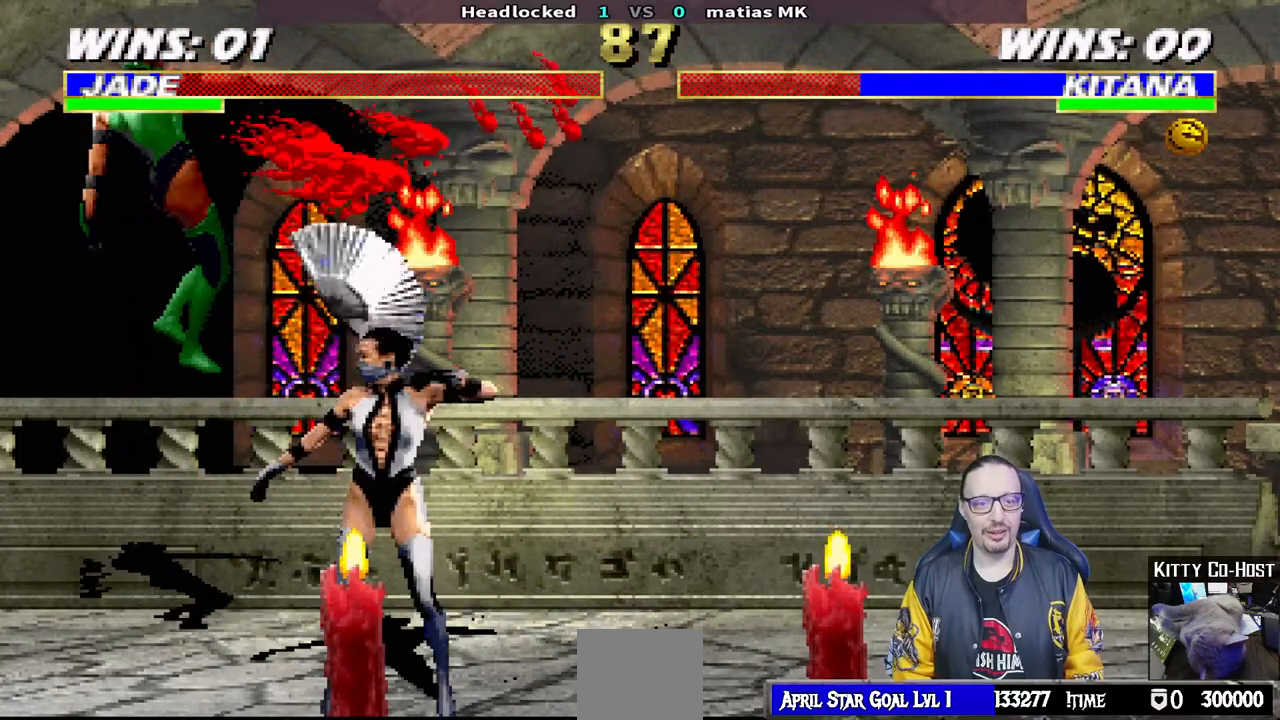
{"dt_ms": 500, "buttons": ["L1", "R1", "DPAD_DOWN"], "left_stick": "center", "right_stick": "center", "events": [[67, "DPAD_DOWN", "up"], [100, "L1", "up"], [117, "DPAD_DOWN", "down"], [117, "R1", "up"], [167, "L1", "down"], [200, "R1", "down"], [217, "DPAD_LEFT", "down"], [233, "DPAD_LEFT", "up"], [300, "L1", "up"], [367, "L1", "down"], [400, "DPAD_LEFT", "down"], [483, "DPAD_LEFT", "up"]]}
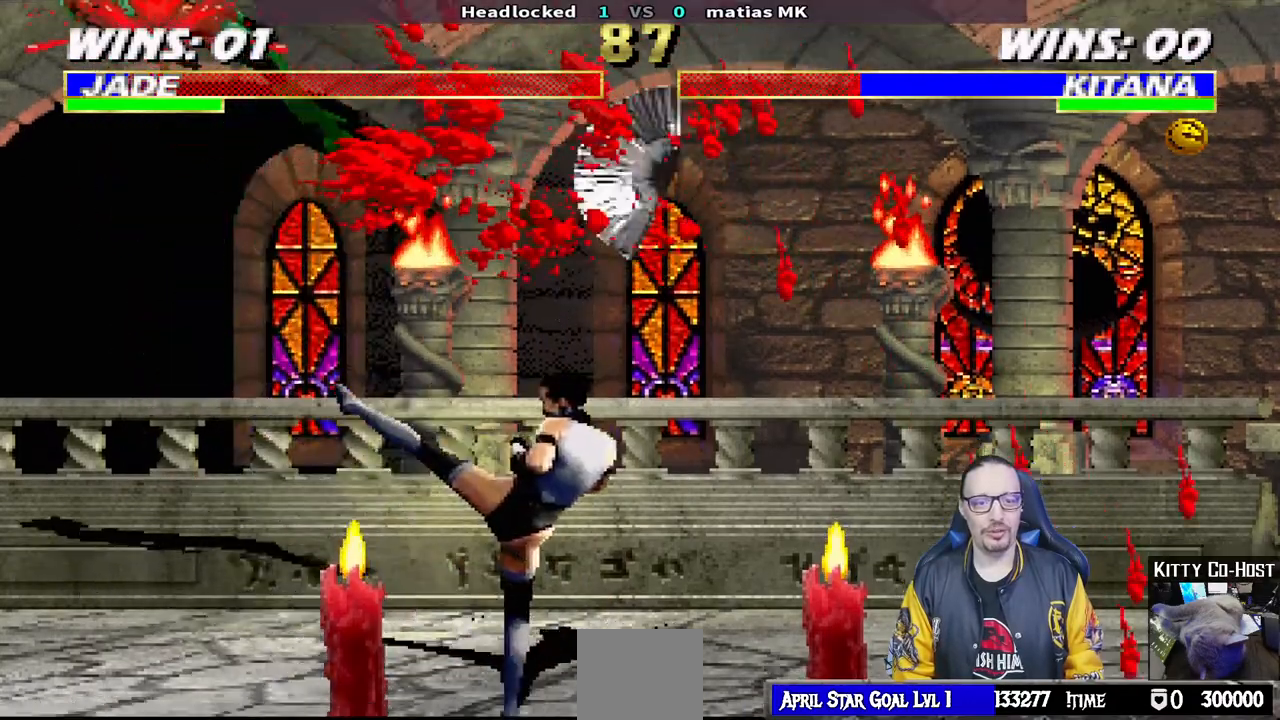
{"dt_ms": 500, "buttons": ["L1", "R1", "DPAD_DOWN", "DPAD_LEFT"], "left_stick": "center", "right_stick": "center", "events": [[50, "L1", "up"], [100, "R2", "down"], [133, "L1", "down"], [200, "L1", "up"], [250, "R1", "up"], [250, "R2", "up"], [283, "L1", "down"], [333, "L1", "up"], [383, "L1", "down"], [383, "R1", "down"], [400, "DPAD_LEFT", "down"]]}
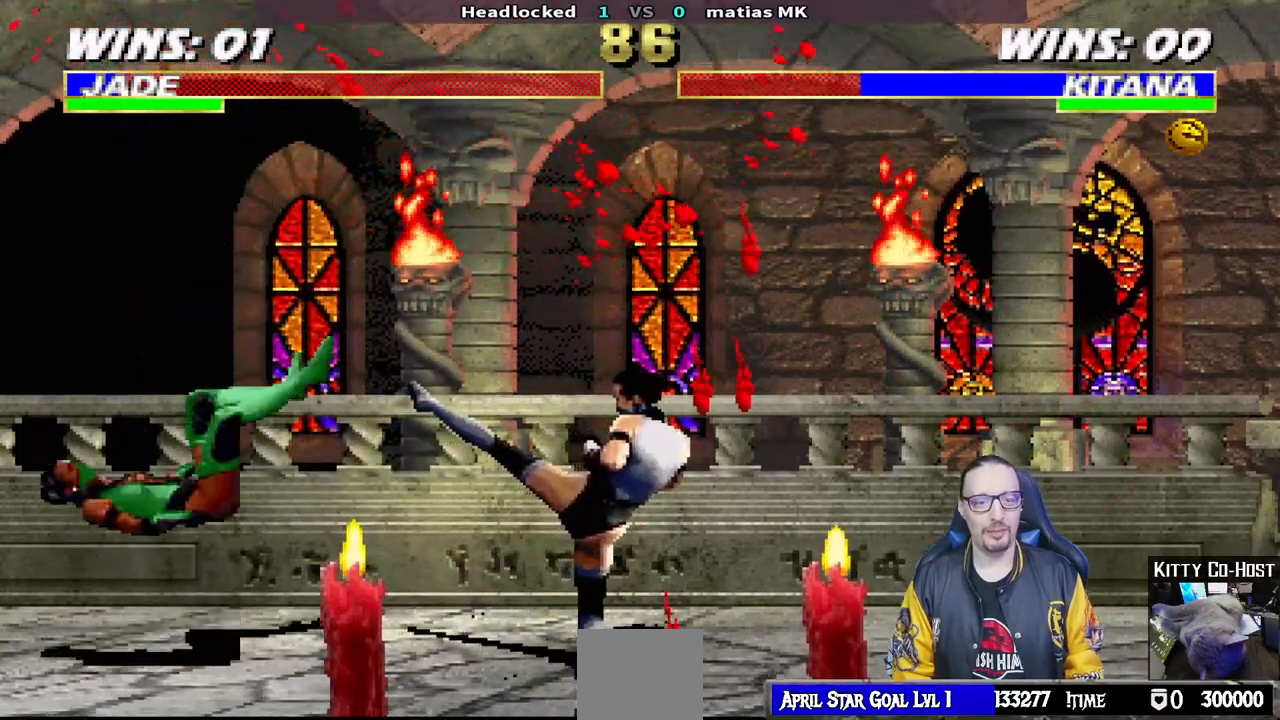
{"dt_ms": 500, "buttons": ["L1", "R1", "DPAD_DOWN", "DPAD_LEFT"], "left_stick": "center", "right_stick": "center", "events": [[250, "DPAD_LEFT", "up"], [433, "DPAD_LEFT", "down"]]}
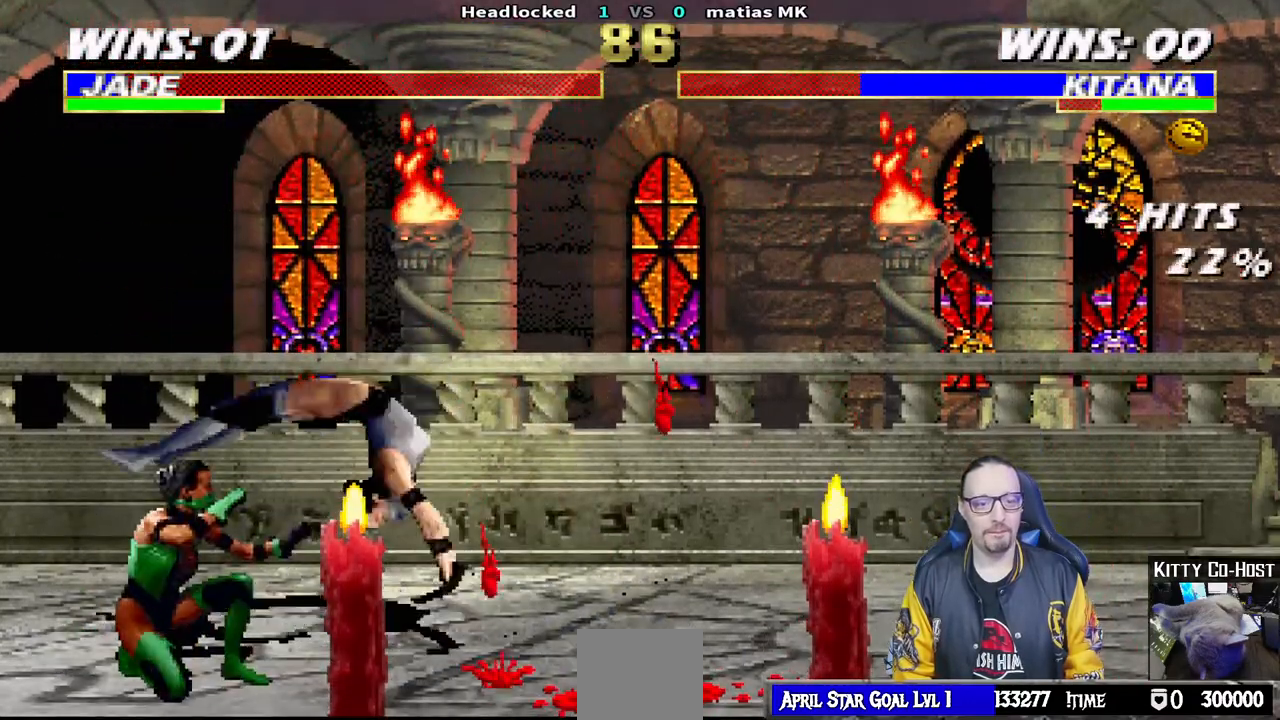
{"dt_ms": 500, "buttons": ["L1", "DPAD_DOWN", "DPAD_RIGHT"], "left_stick": "center", "right_stick": "center", "events": [[200, "DPAD_LEFT", "up"], [300, "DPAD_DOWN", "up"], [333, "L1", "up"], [333, "R1", "up"], [467, "DPAD_DOWN", "down"], [483, "DPAD_RIGHT", "down"], [483, "L1", "down"]]}
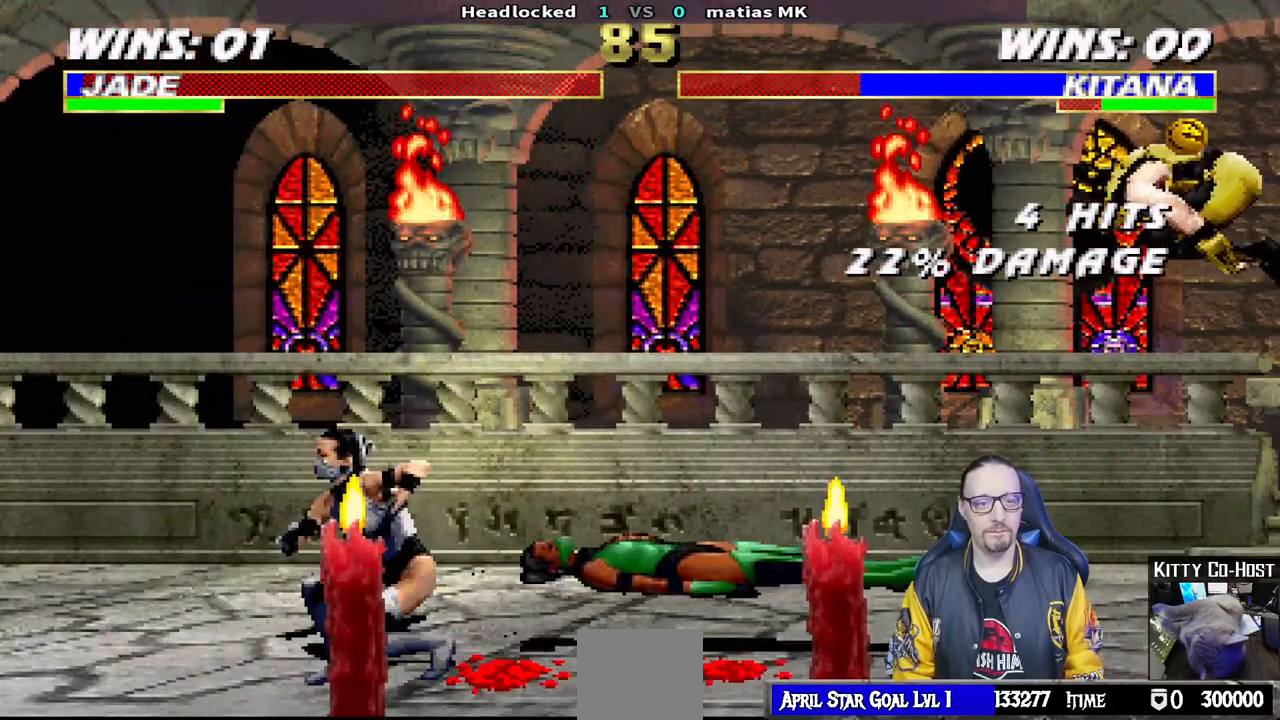
{"dt_ms": 500, "buttons": [], "left_stick": "center", "right_stick": "center", "events": [[367, "DPAD_DOWN", "up"], [367, "DPAD_RIGHT", "up"], [383, "L1", "up"]]}
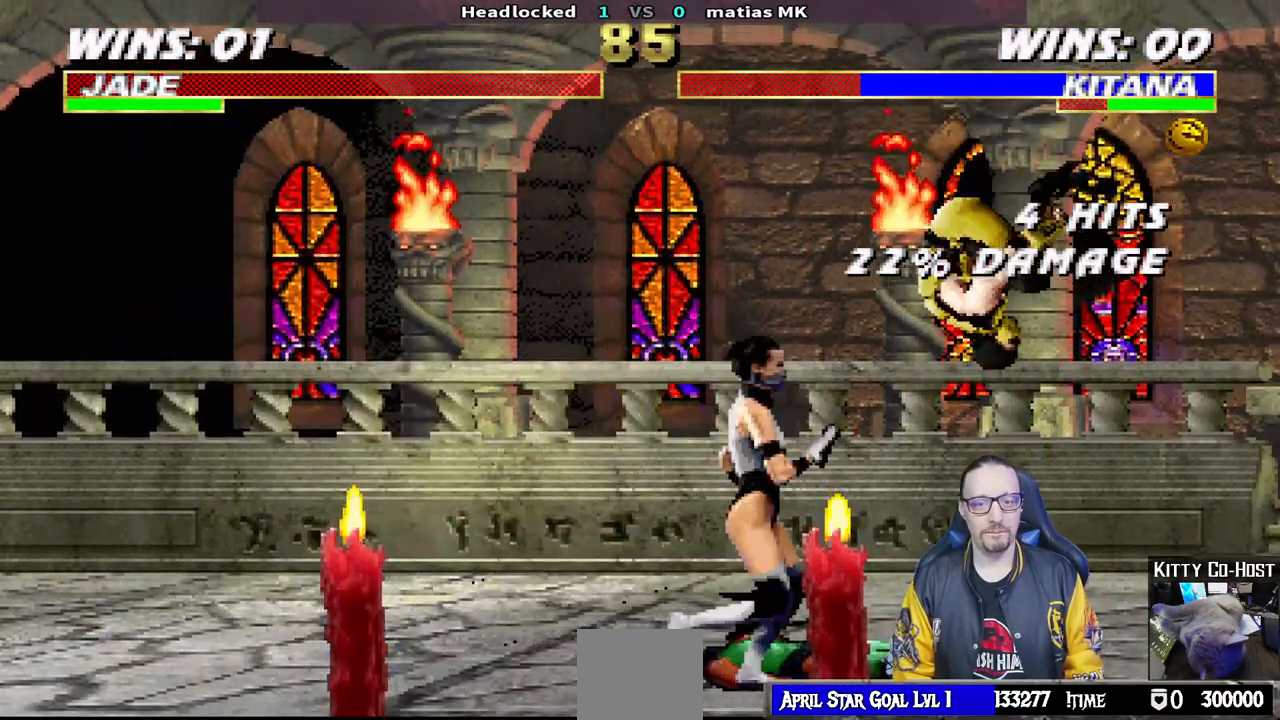
{"dt_ms": 500, "buttons": ["L1", "DPAD_UP", "DPAD_RIGHT"], "left_stick": "center", "right_stick": "center", "events": [[67, "DPAD_RIGHT", "down"], [67, "L1", "down"], [83, "DPAD_UP", "down"], [350, "TRIANGLE", "down"], [483, "TRIANGLE", "up"]]}
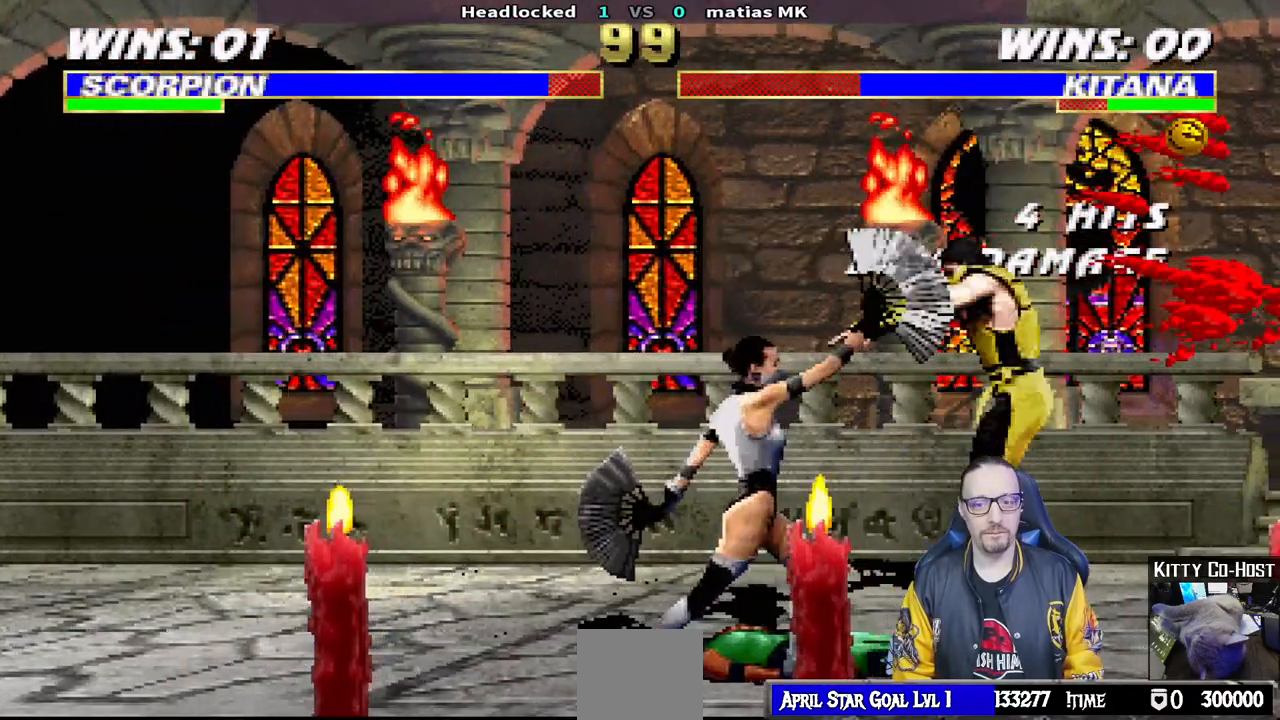
{"dt_ms": 500, "buttons": ["DPAD_RIGHT"], "left_stick": "center", "right_stick": "center", "events": [[200, "TRIANGLE", "down"], [350, "DPAD_RIGHT", "up"], [350, "DPAD_UP", "up"], [367, "L1", "up"], [450, "DPAD_RIGHT", "down"], [467, "TRIANGLE", "up"]]}
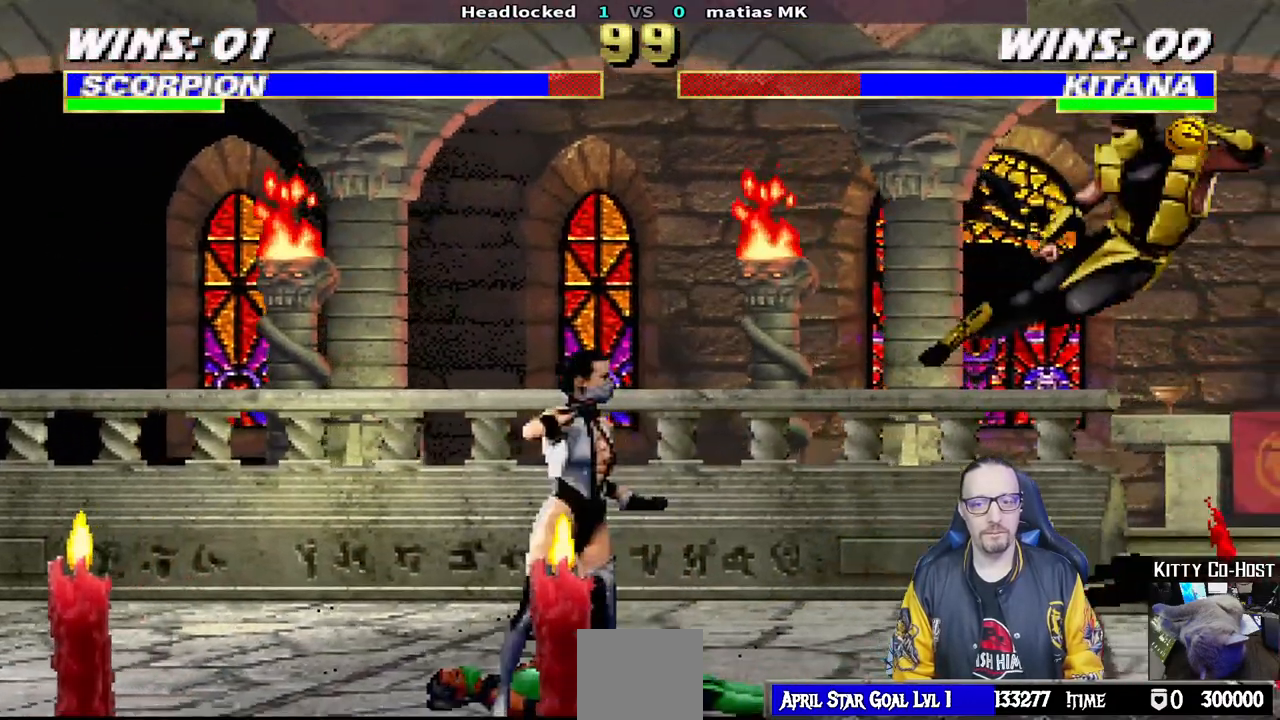
{"dt_ms": 500, "buttons": ["DPAD_RIGHT"], "left_stick": "center", "right_stick": "center", "events": [[33, "DPAD_RIGHT", "up"], [117, "DPAD_RIGHT", "down"], [167, "DPAD_RIGHT", "up"], [200, "CROSS", "down"], [200, "DPAD_RIGHT", "down"], [283, "CROSS", "up"], [333, "CROSS", "down"], [467, "CROSS", "up"]]}
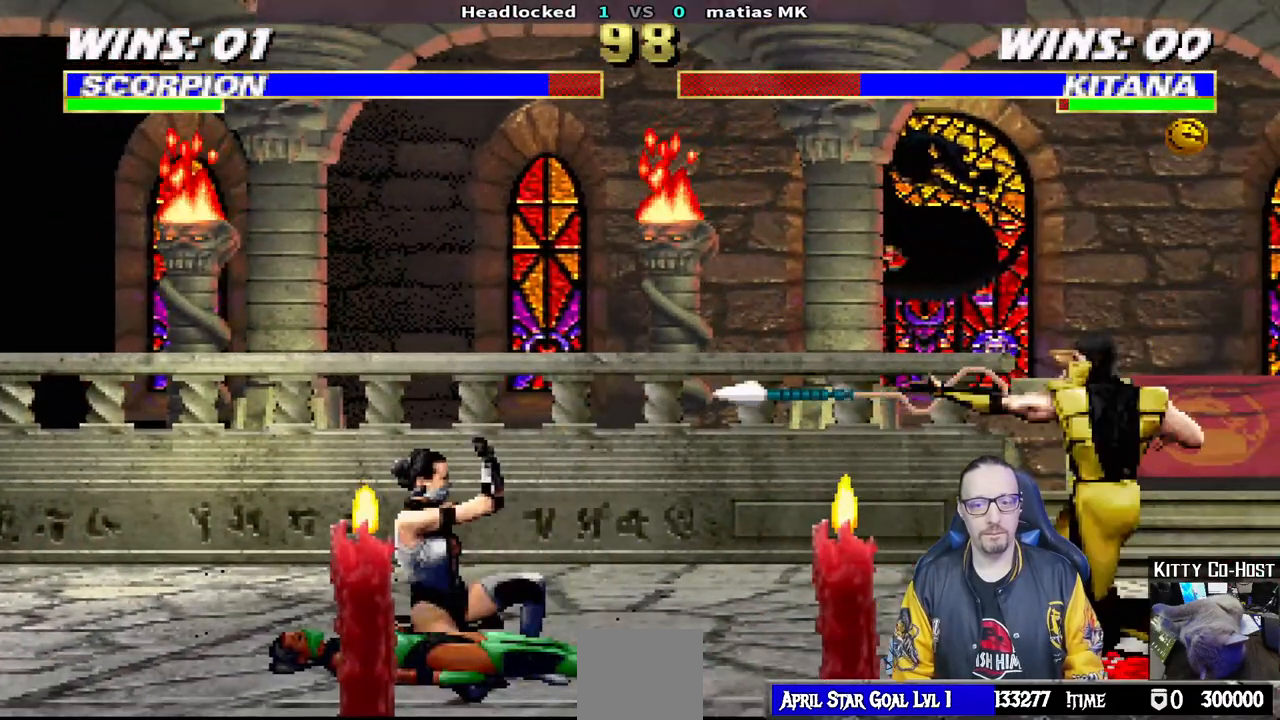
{"dt_ms": 500, "buttons": [], "left_stick": "center", "right_stick": "center", "events": [[33, "DPAD_RIGHT", "up"]]}
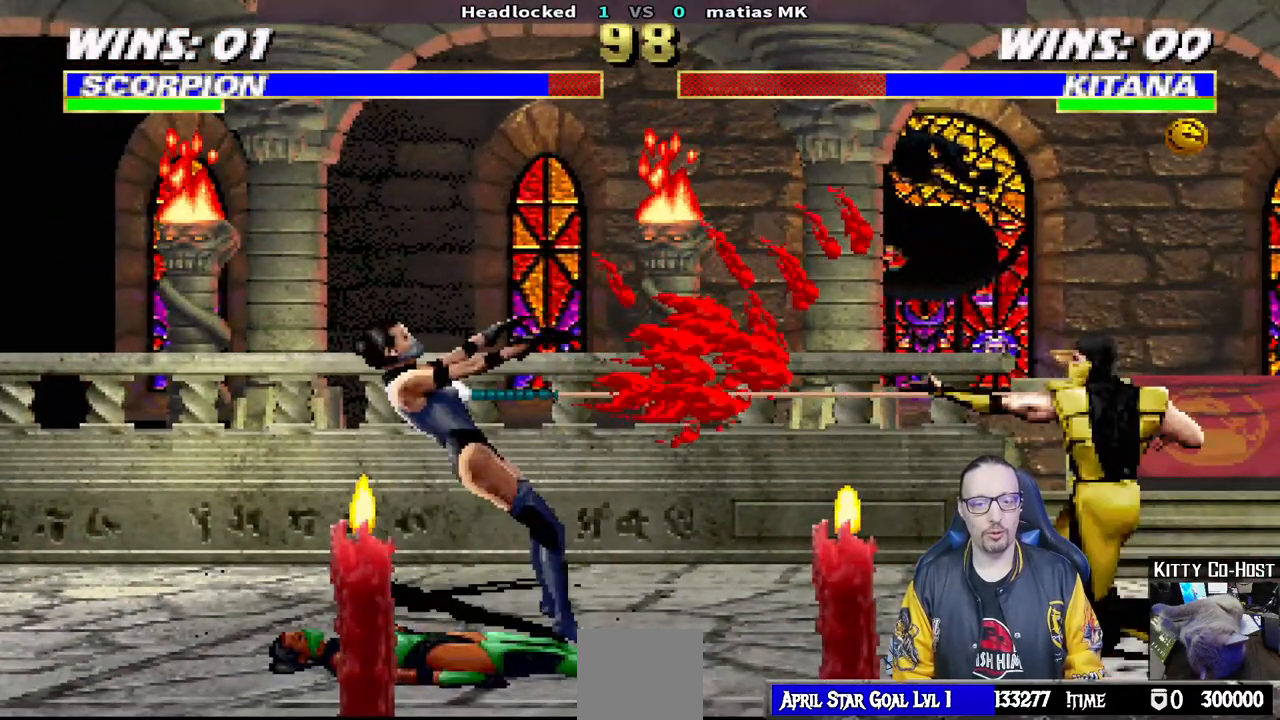
{"dt_ms": 500, "buttons": [], "left_stick": "center", "right_stick": "center", "events": []}
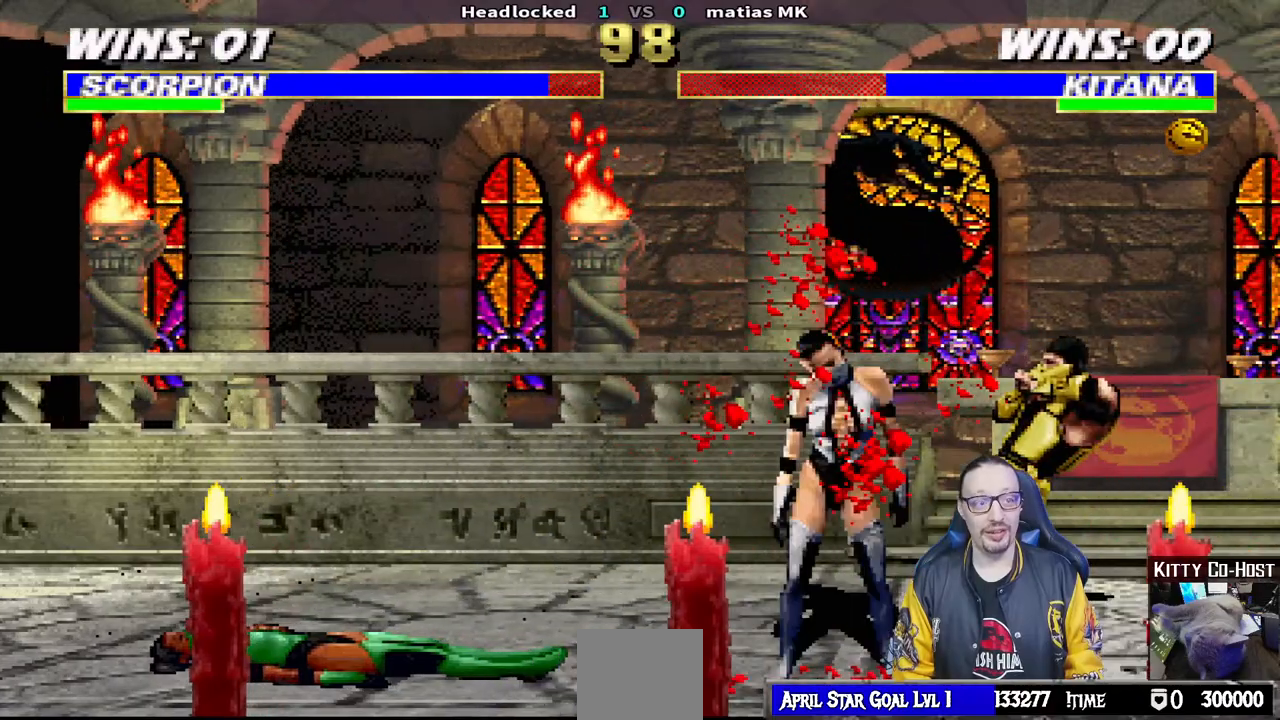
{"dt_ms": 500, "buttons": ["TRIANGLE", "L1", "DPAD_RIGHT"], "left_stick": "center", "right_stick": "center", "events": [[67, "L1", "down"], [83, "DPAD_LEFT", "down"], [250, "SQUARE", "down"], [317, "SQUARE", "up"], [333, "DPAD_LEFT", "up"], [400, "SQUARE", "down"], [433, "DPAD_RIGHT", "down"], [483, "TRIANGLE", "down"], [500, "SQUARE", "up"]]}
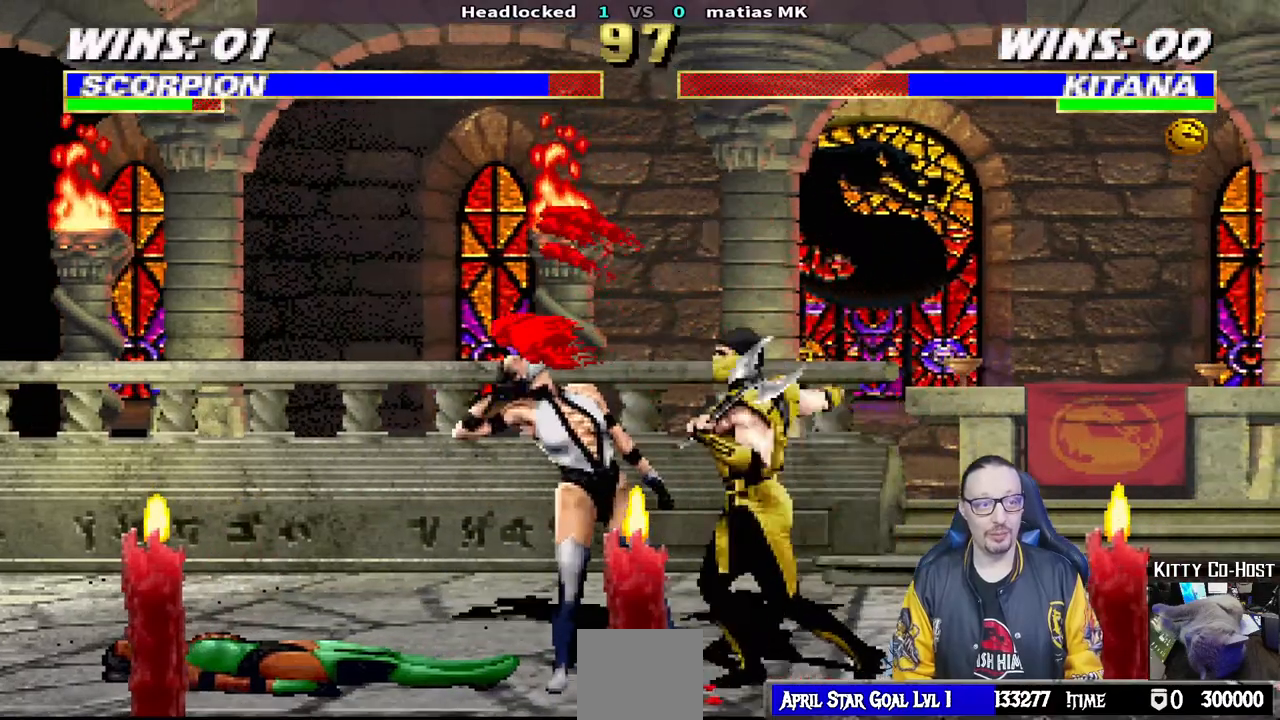
{"dt_ms": 500, "buttons": ["TRIANGLE", "L1", "DPAD_RIGHT"], "left_stick": "center", "right_stick": "center", "events": [[83, "TRIANGLE", "up"], [167, "TRIANGLE", "down"], [267, "TRIANGLE", "up"], [317, "TRIANGLE", "down"], [433, "TRIANGLE", "up"], [500, "TRIANGLE", "down"]]}
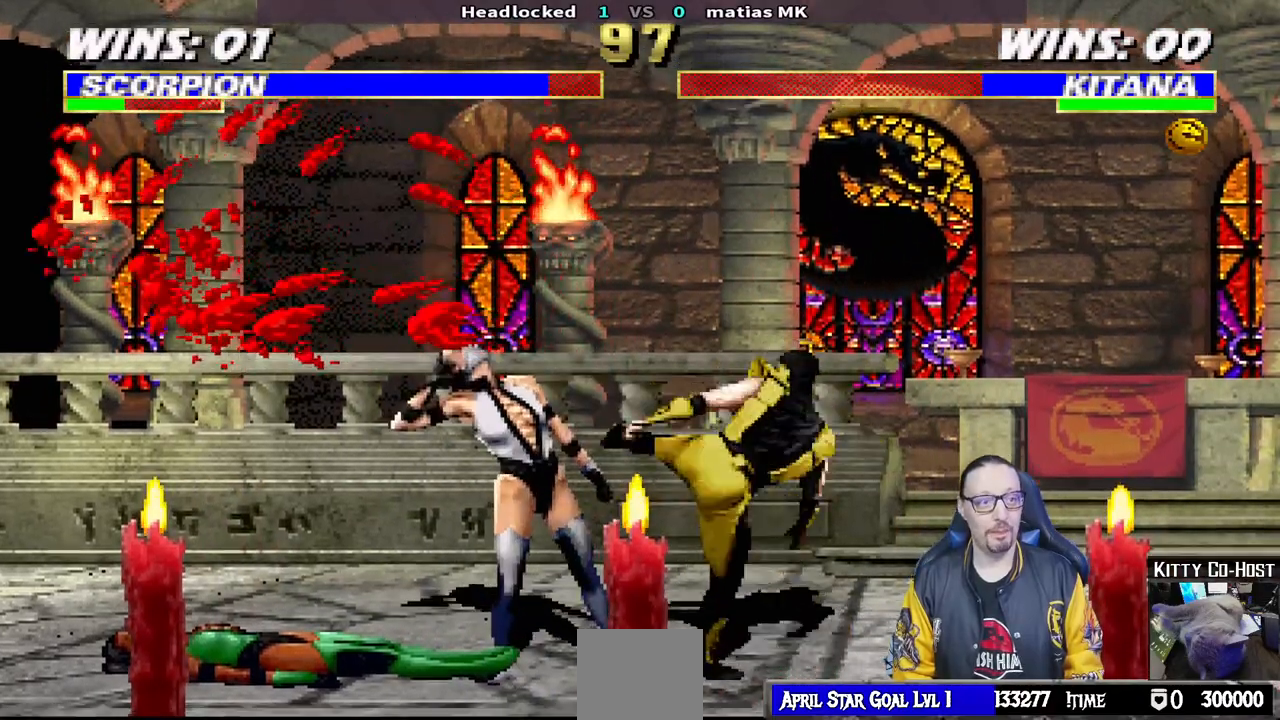
{"dt_ms": 500, "buttons": [], "left_stick": "center", "right_stick": "center", "events": [[67, "TRIANGLE", "up"], [117, "TRIANGLE", "down"], [283, "DPAD_RIGHT", "up"], [283, "L1", "up"], [300, "TRIANGLE", "up"]]}
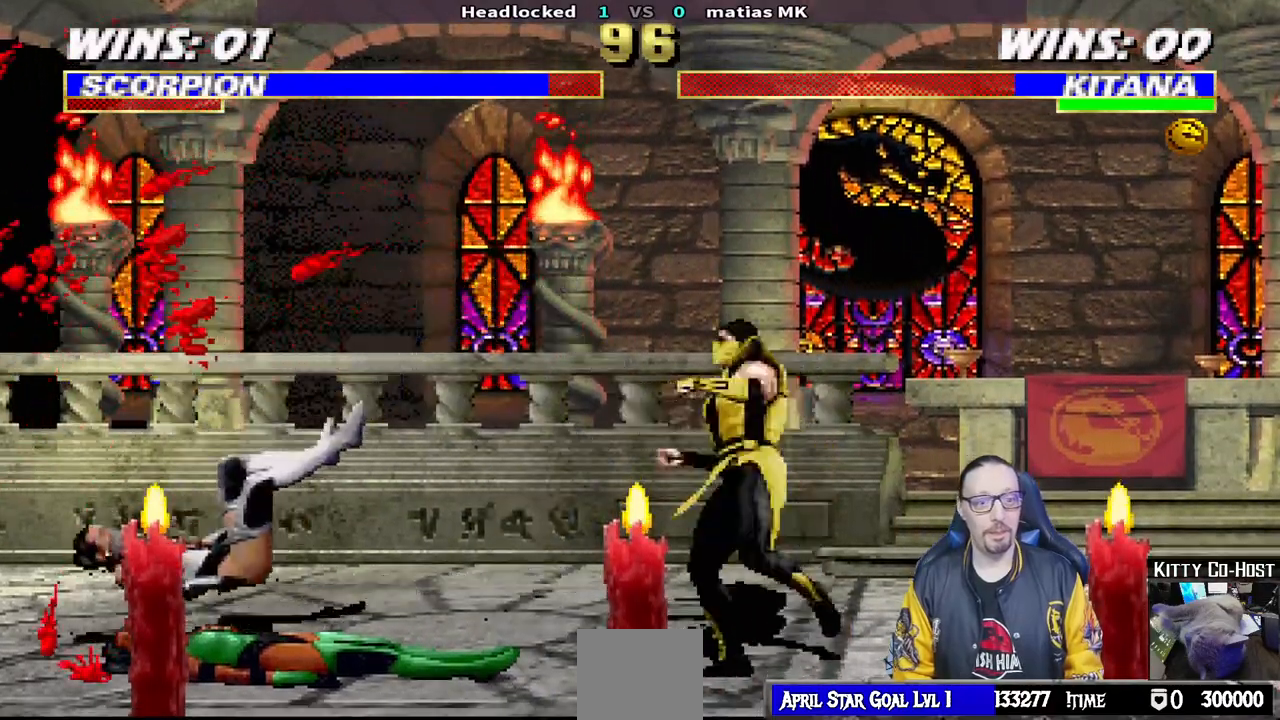
{"dt_ms": 500, "buttons": [], "left_stick": "center", "right_stick": "center"}
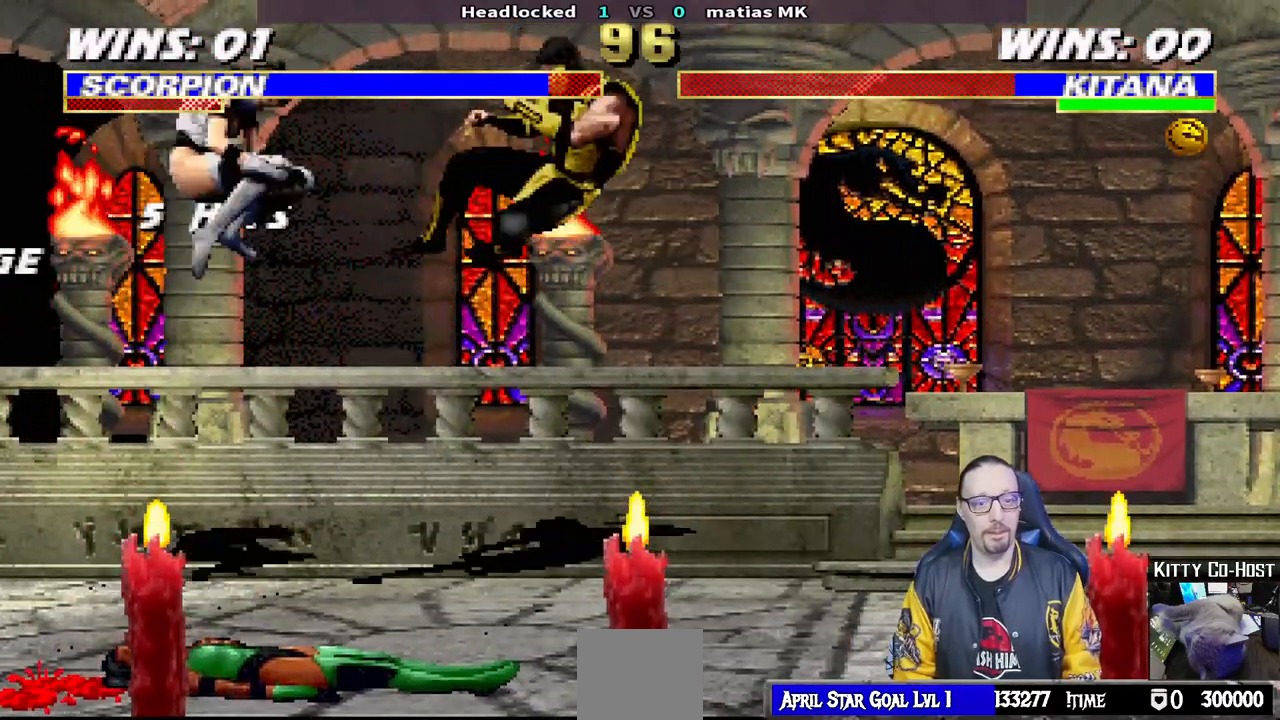
{"dt_ms": 500, "buttons": [], "left_stick": "center", "right_stick": "center", "events": [[33, "SQUARE", "down"], [50, "DPAD_DOWN", "down"], [83, "DPAD_RIGHT", "down"], [117, "DPAD_DOWN", "up"], [117, "SQUARE", "up"], [167, "SQUARE", "down"], [183, "DPAD_RIGHT", "up"], [350, "SQUARE", "up"], [450, "R1", "down"], [483, "R1", "up"]]}